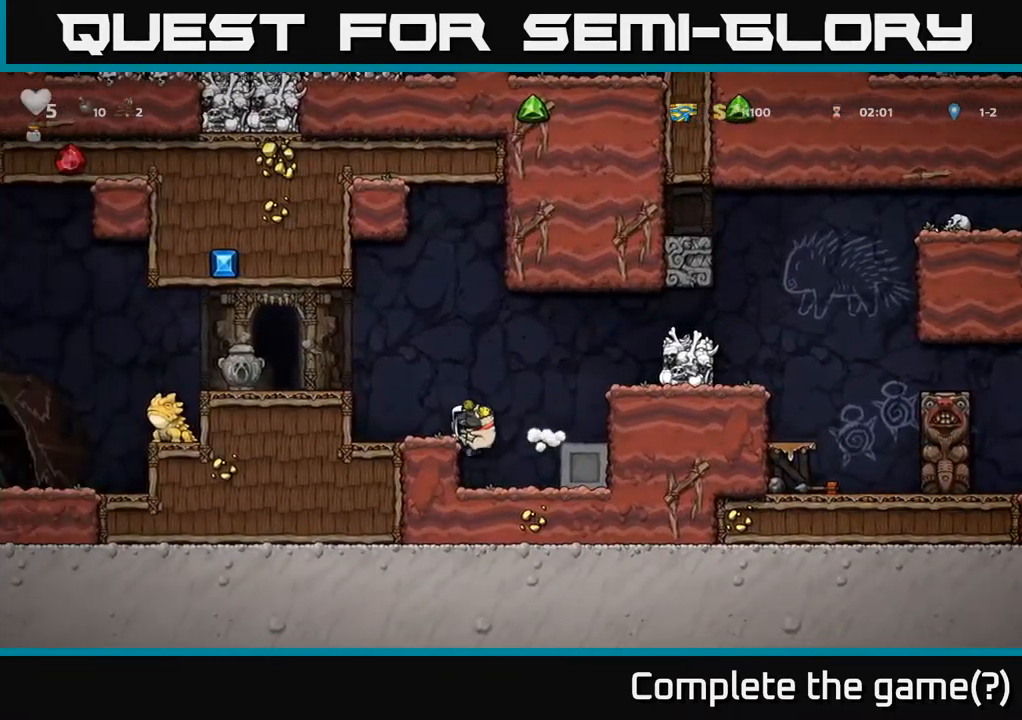
Gameplay with a controller (Xbox layout); each line is a JSON object with the inputs held at the frame after it. "events" lists button and stick changes between this image and that frame as [ms after this image, input, new state], when the widget could be followed in between. Not read: L3 R3 right_stick.
{"buttons": ["A"], "left_stick": "left", "events": [[133, "A", "up"], [317, "A", "down"]]}
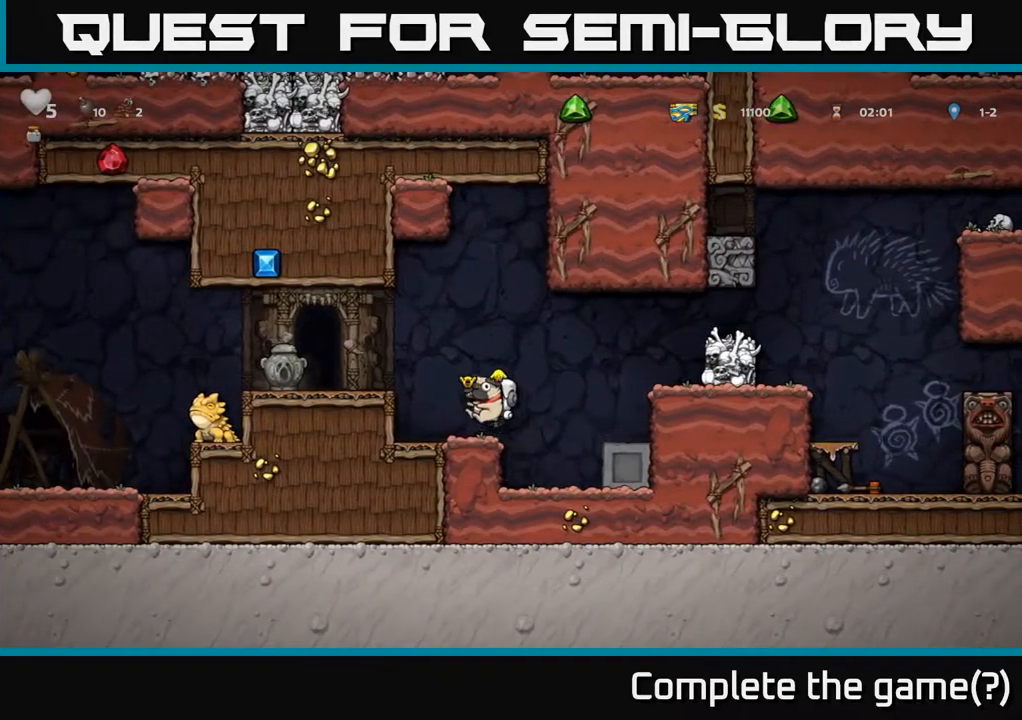
{"buttons": [], "left_stick": "left", "events": [[17, "A", "up"], [233, "A", "down"], [367, "A", "up"]]}
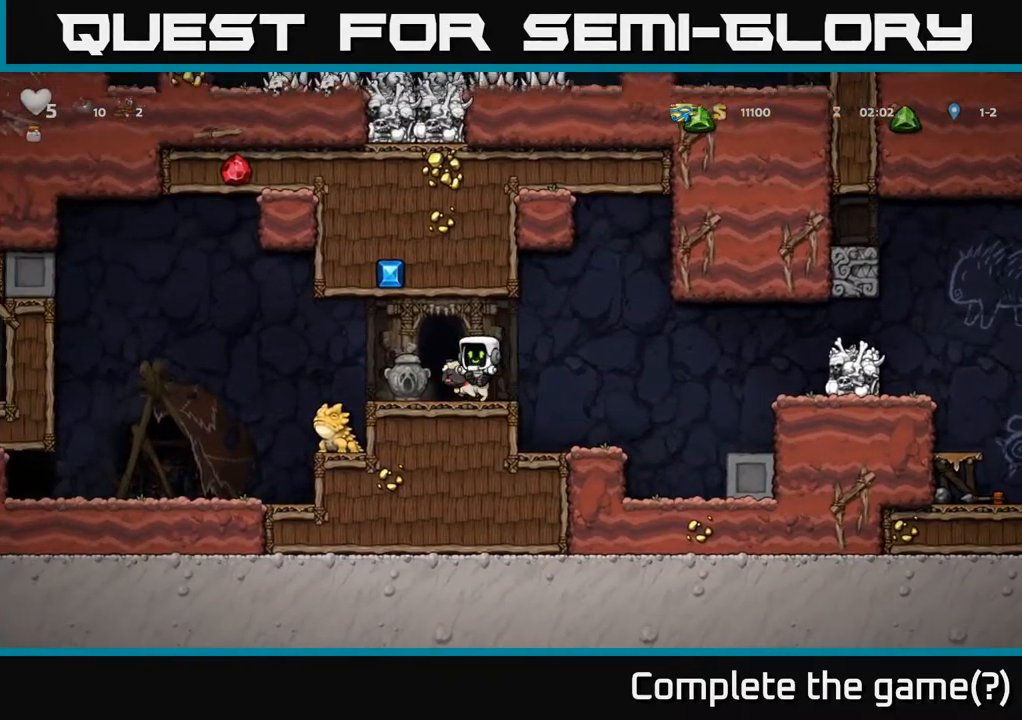
{"buttons": ["A"], "left_stick": "left", "events": [[83, "left_stick", "center"], [417, "A", "down"], [450, "left_stick", "left"]]}
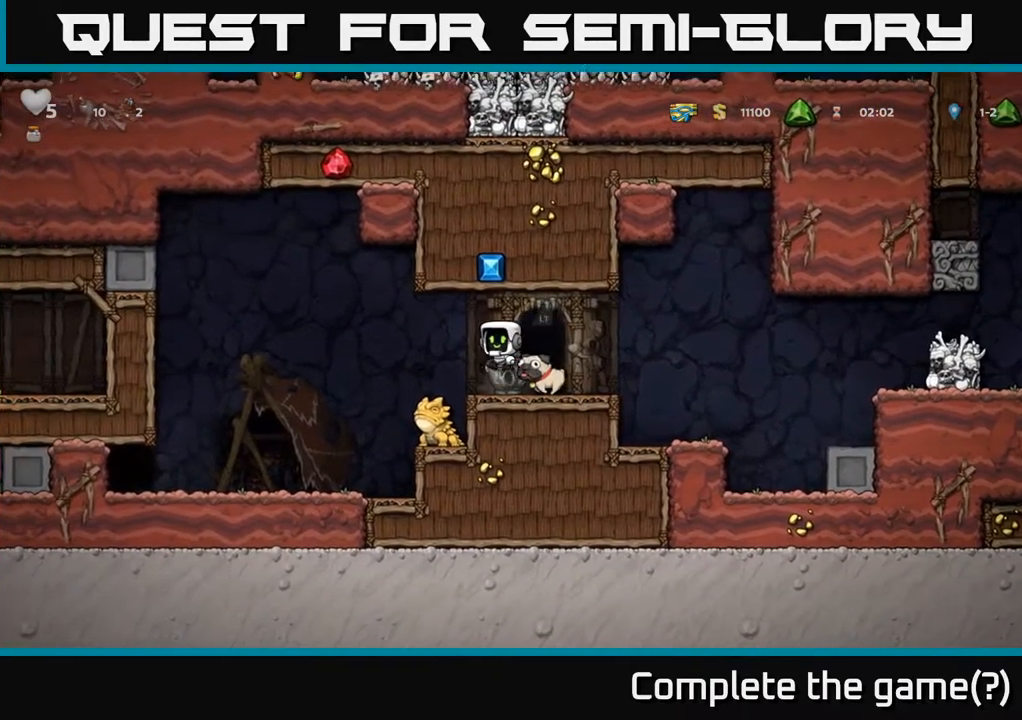
{"buttons": [], "left_stick": "right", "events": [[17, "A", "up"], [17, "left_stick", "center"], [433, "left_stick", "right"]]}
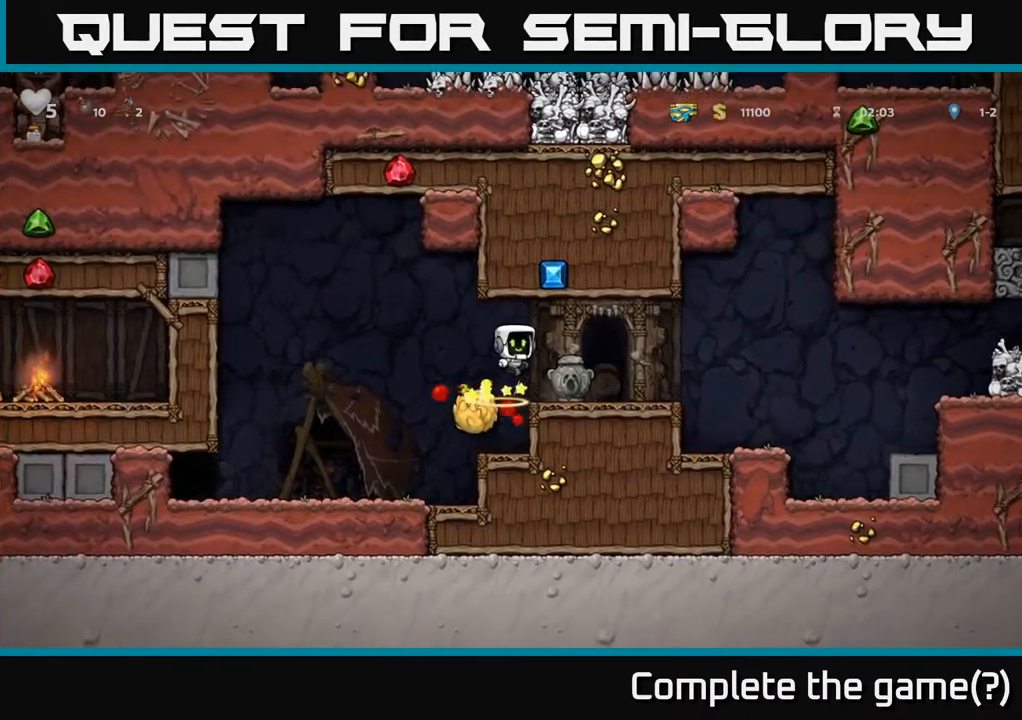
{"buttons": [], "left_stick": "right", "events": []}
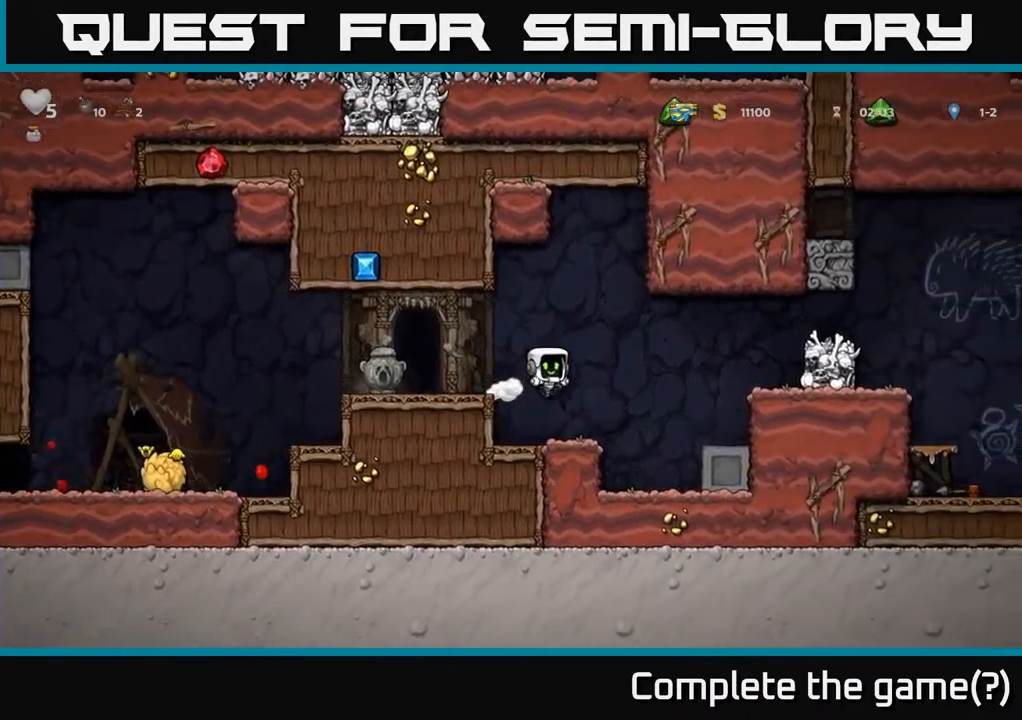
{"buttons": ["A"], "left_stick": "right", "events": [[133, "A", "down"], [367, "A", "up"], [433, "A", "down"]]}
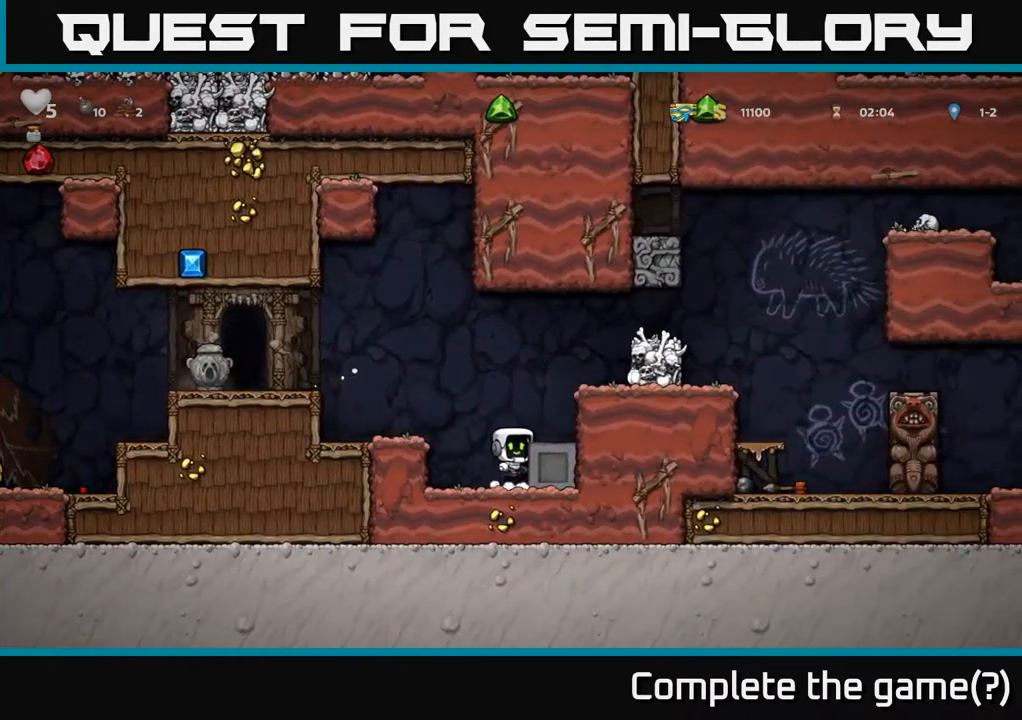
{"buttons": [], "left_stick": "right", "events": [[150, "A", "up"], [317, "A", "down"], [500, "A", "up"]]}